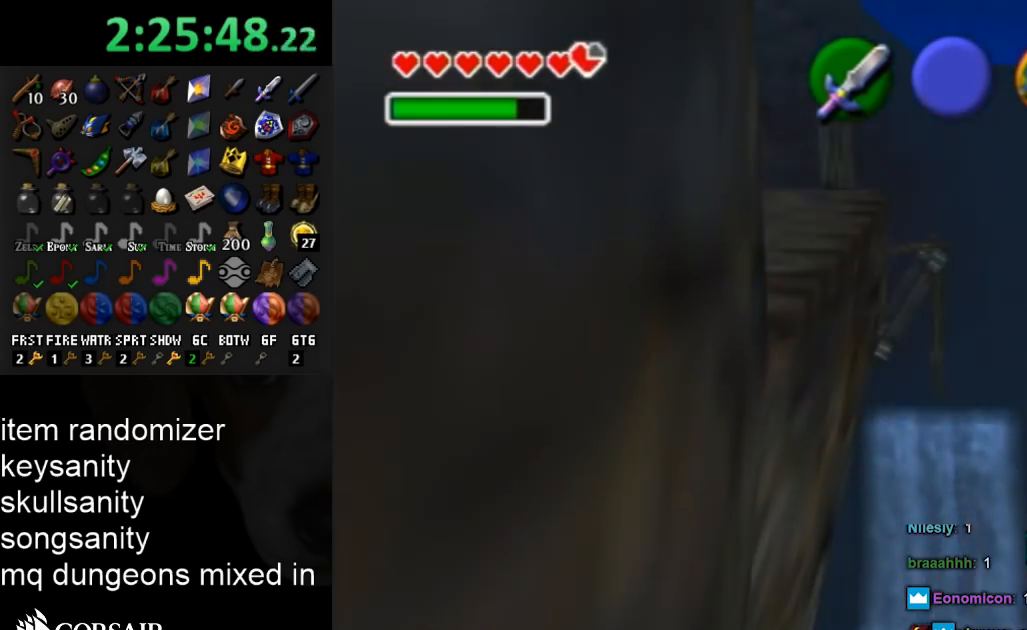
Gameplay with a controller (Nintendo layout); each line is a JSON object with the inputs held at the frame after it. "events" lists button and stick changes between this image and that frame as [ms after this image, input, new state], when the widget could be followed in between. Not read: L3 R3.
{"buttons": [], "left_stick": "center", "right_stick": "center", "events": []}
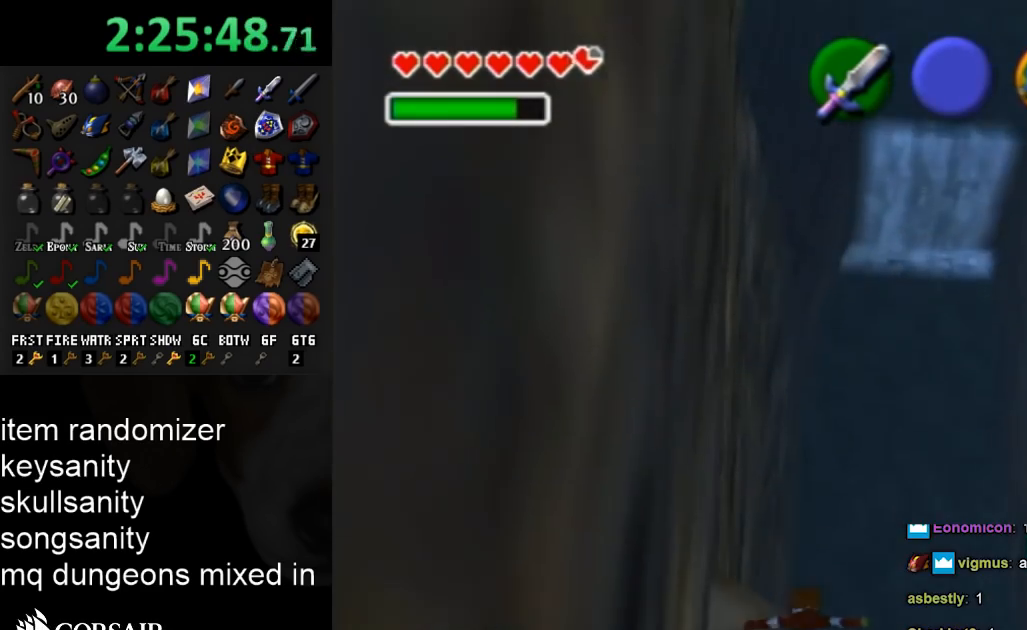
{"buttons": [], "left_stick": "center", "right_stick": "center", "events": []}
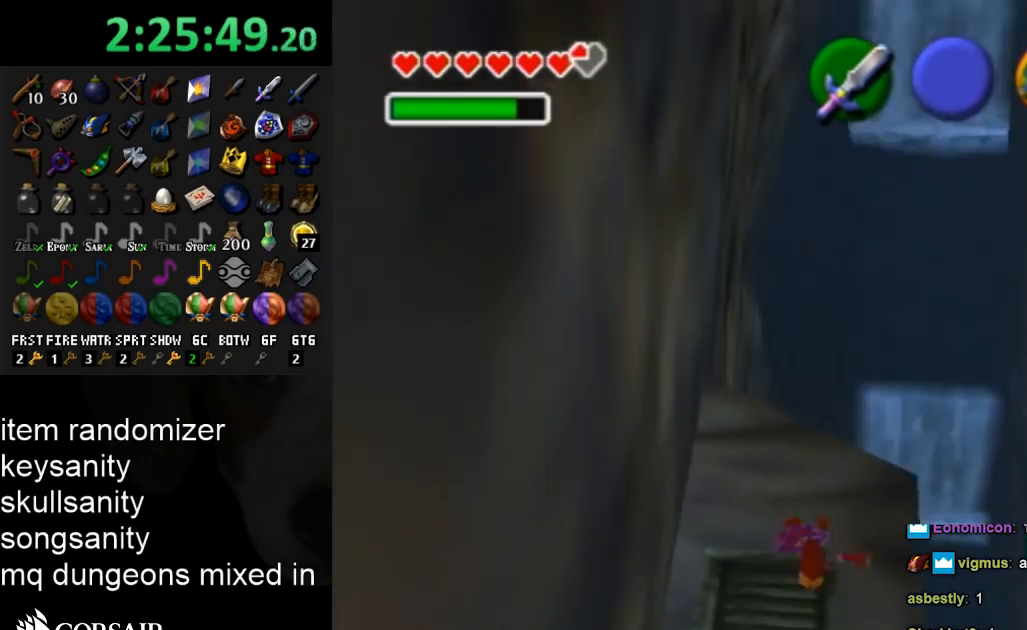
{"buttons": [], "left_stick": "center", "right_stick": "center", "events": []}
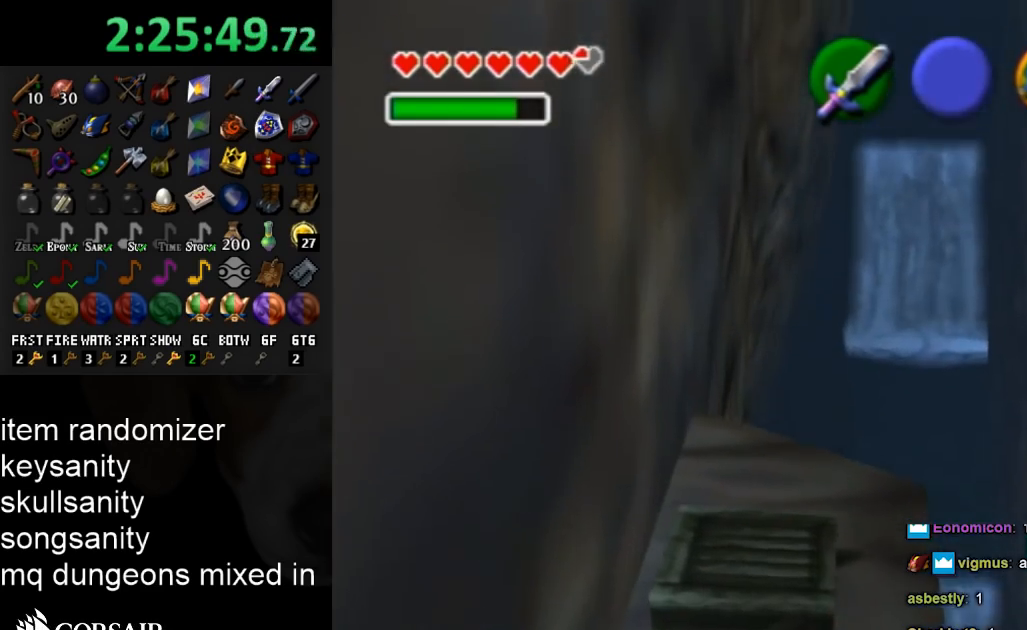
{"buttons": [], "left_stick": "center", "right_stick": "center", "events": [[33, "L1", "down"], [267, "L1", "up"]]}
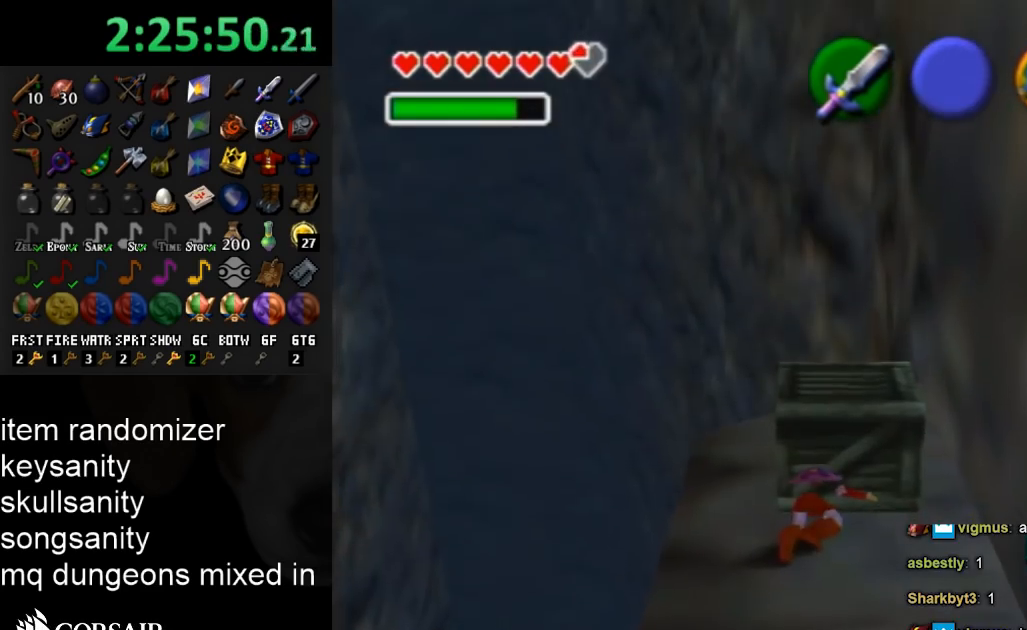
{"buttons": [], "left_stick": "down-right", "right_stick": "center", "events": [[33, "left_stick", "down"], [267, "left_stick", "down-right"]]}
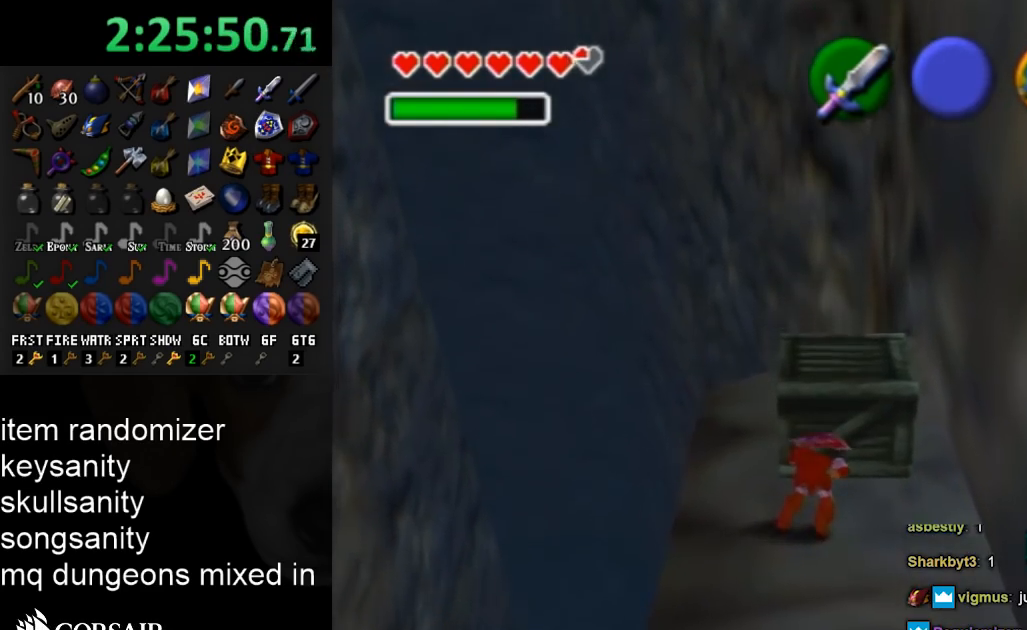
{"buttons": [], "left_stick": "down-right", "right_stick": "center", "events": []}
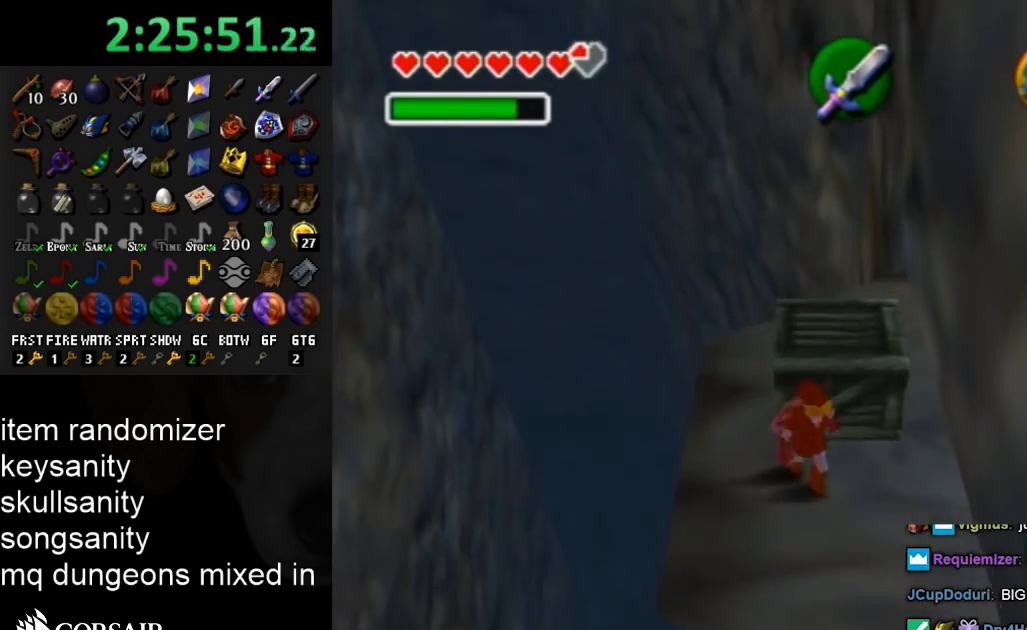
{"buttons": [], "left_stick": "up", "right_stick": "center", "events": [[233, "left_stick", "center"], [433, "left_stick", "up"]]}
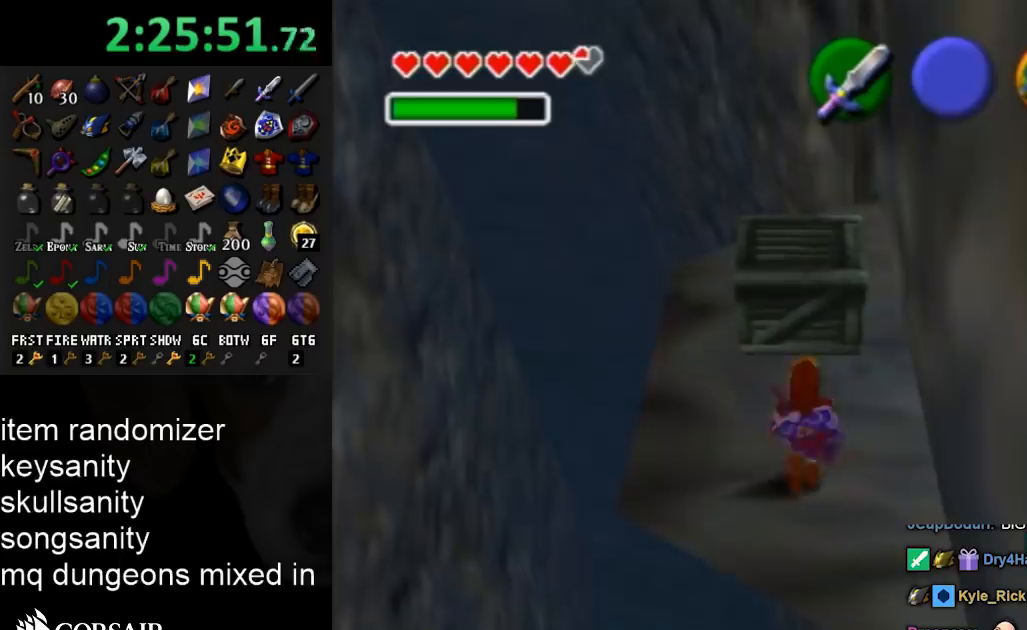
{"buttons": [], "left_stick": "up", "right_stick": "center", "events": [[67, "A", "down"], [200, "A", "up"]]}
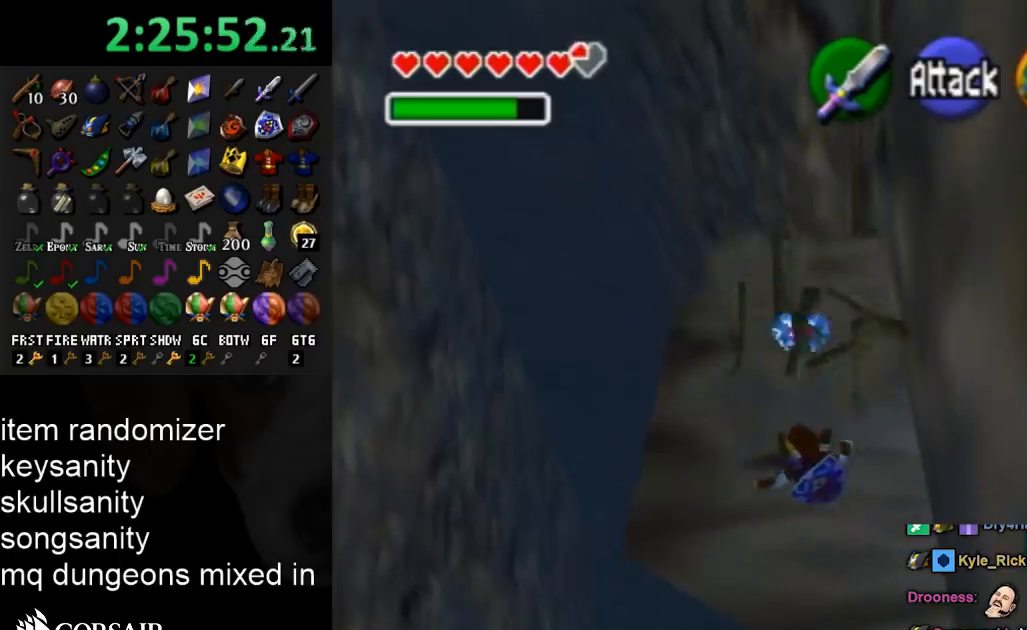
{"buttons": [], "left_stick": "up", "right_stick": "center", "events": []}
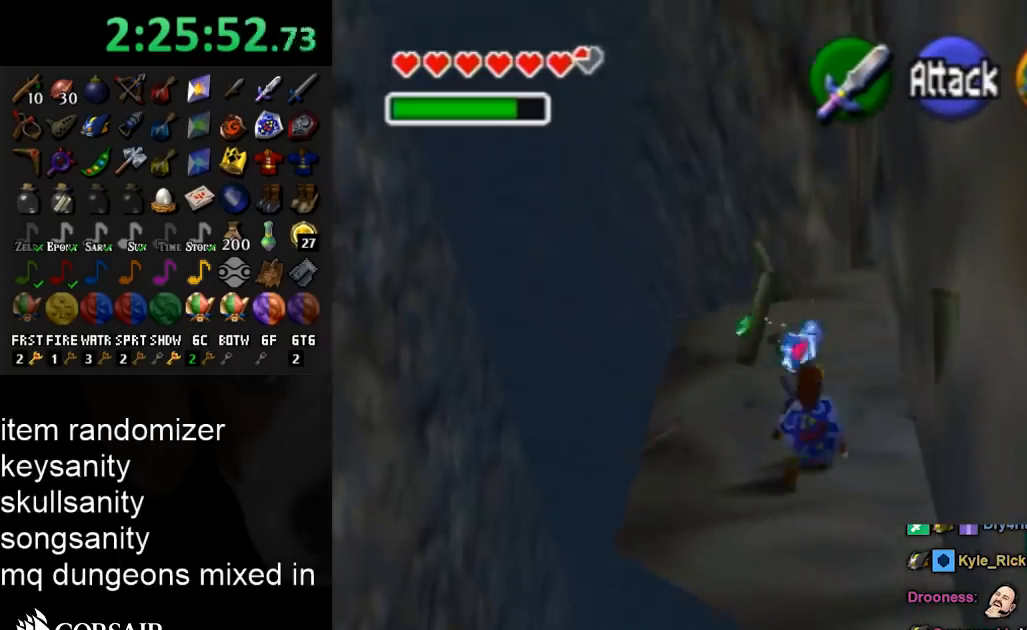
{"buttons": [], "left_stick": "up", "right_stick": "center", "events": []}
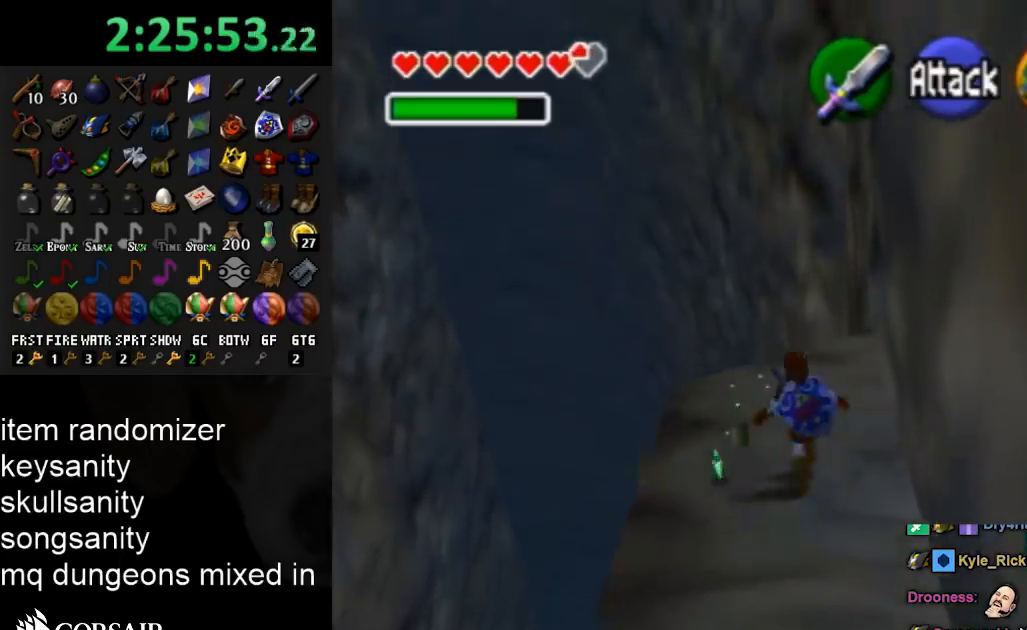
{"buttons": [], "left_stick": "center", "right_stick": "center", "events": [[467, "left_stick", "center"]]}
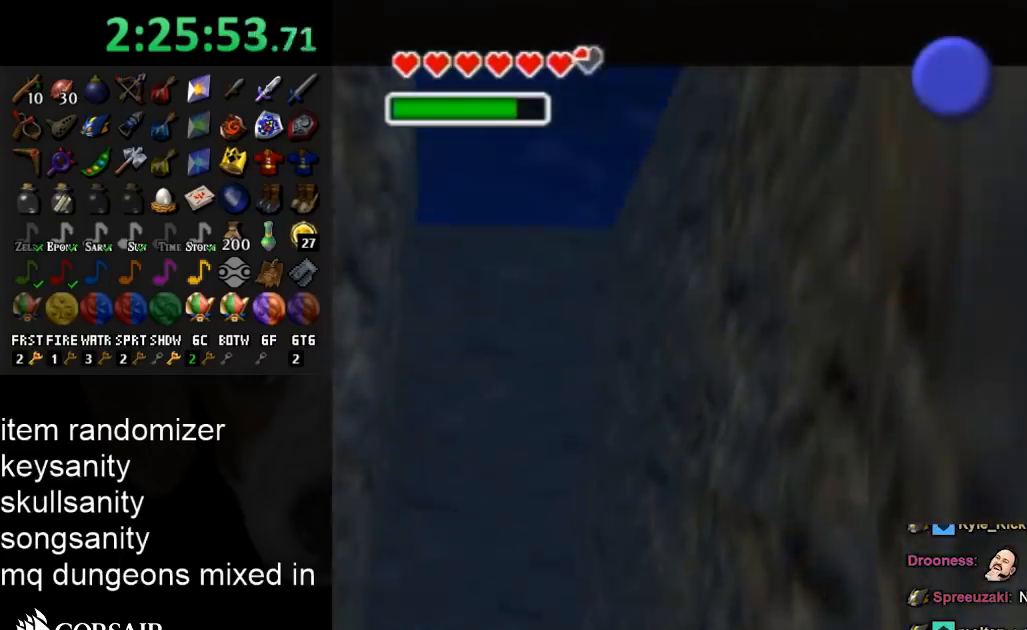
{"buttons": [], "left_stick": "center", "right_stick": "center", "events": []}
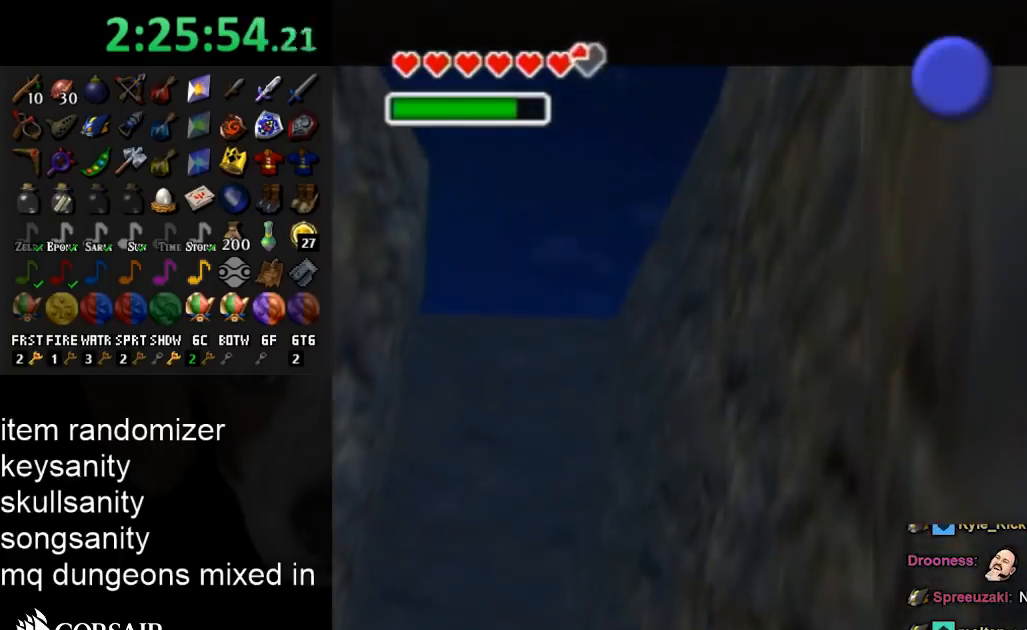
{"buttons": [], "left_stick": "center", "right_stick": "center", "events": []}
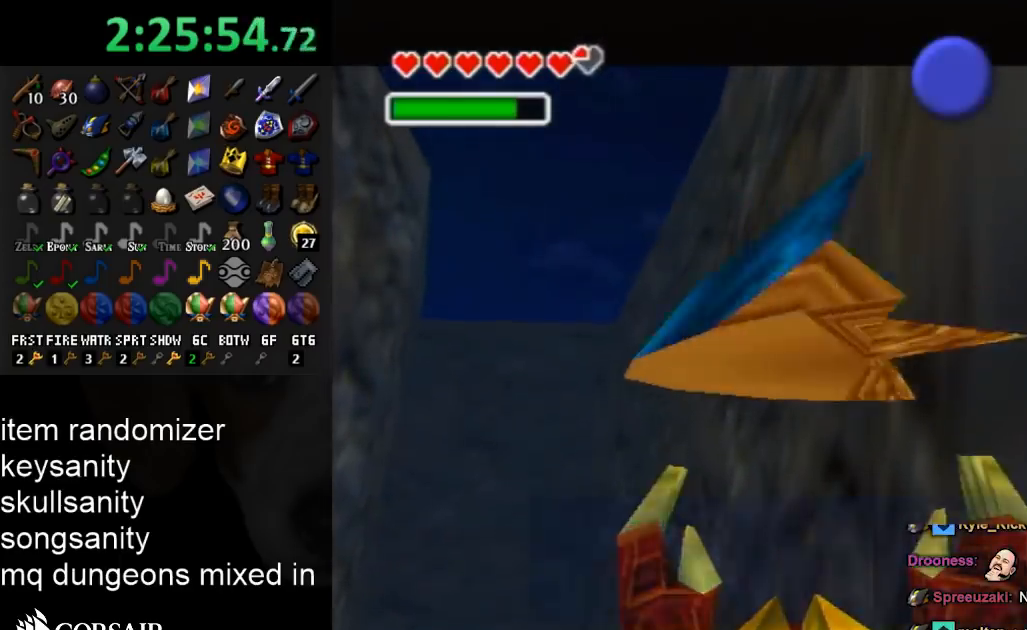
{"buttons": [], "left_stick": "center", "right_stick": "center", "events": []}
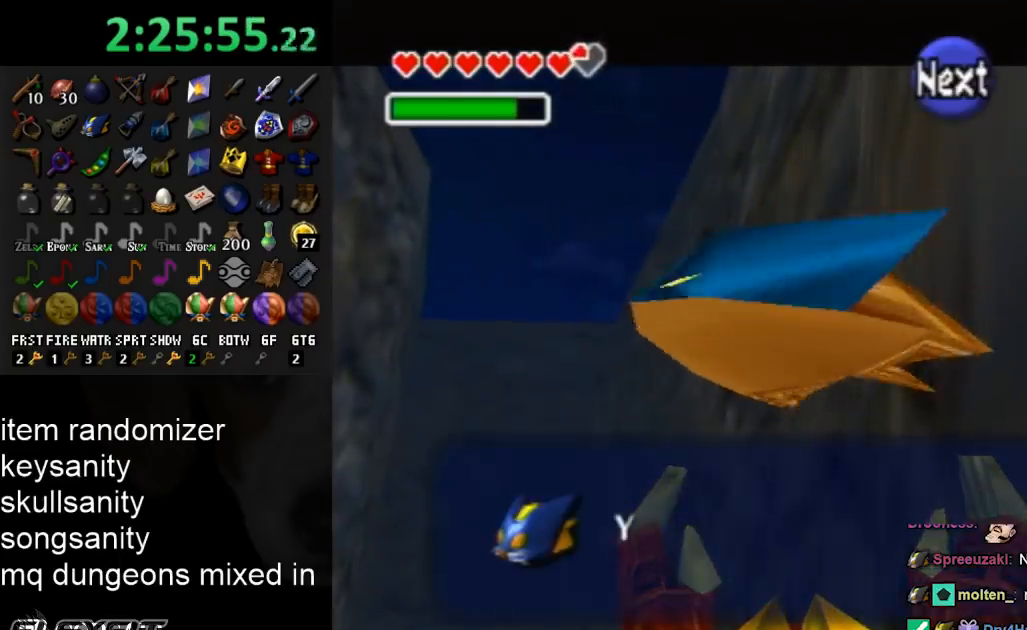
{"buttons": ["B"], "left_stick": "center", "right_stick": "center", "events": [[300, "A", "down"], [433, "A", "up"], [500, "B", "down"]]}
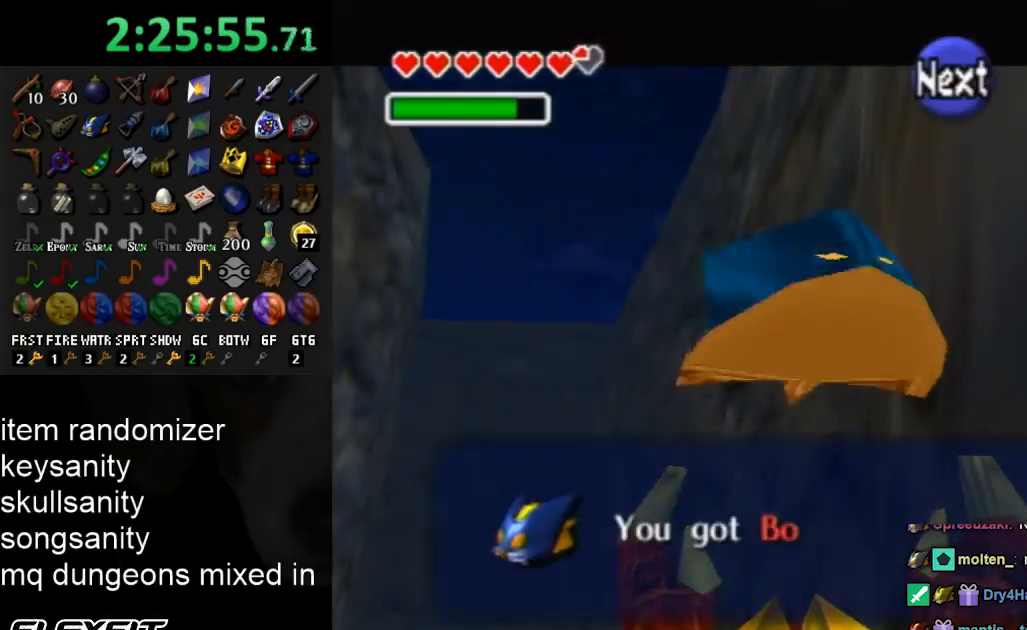
{"buttons": ["A"], "left_stick": "center", "right_stick": "center", "events": [[133, "B", "up"], [467, "A", "down"]]}
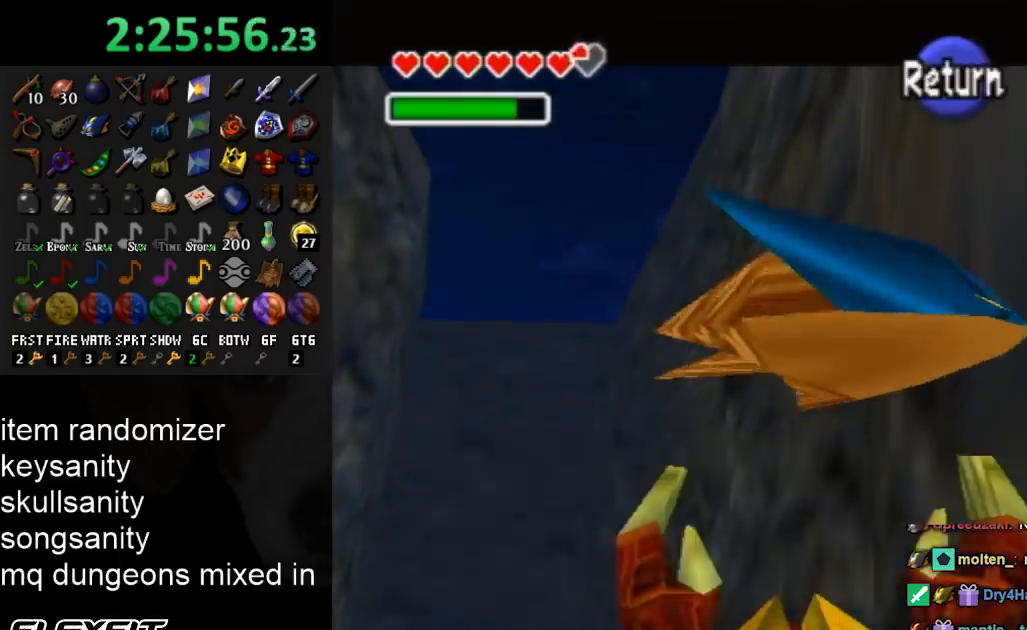
{"buttons": [], "left_stick": "up", "right_stick": "center", "events": [[67, "A", "up"], [133, "left_stick", "up-right"], [333, "left_stick", "up"]]}
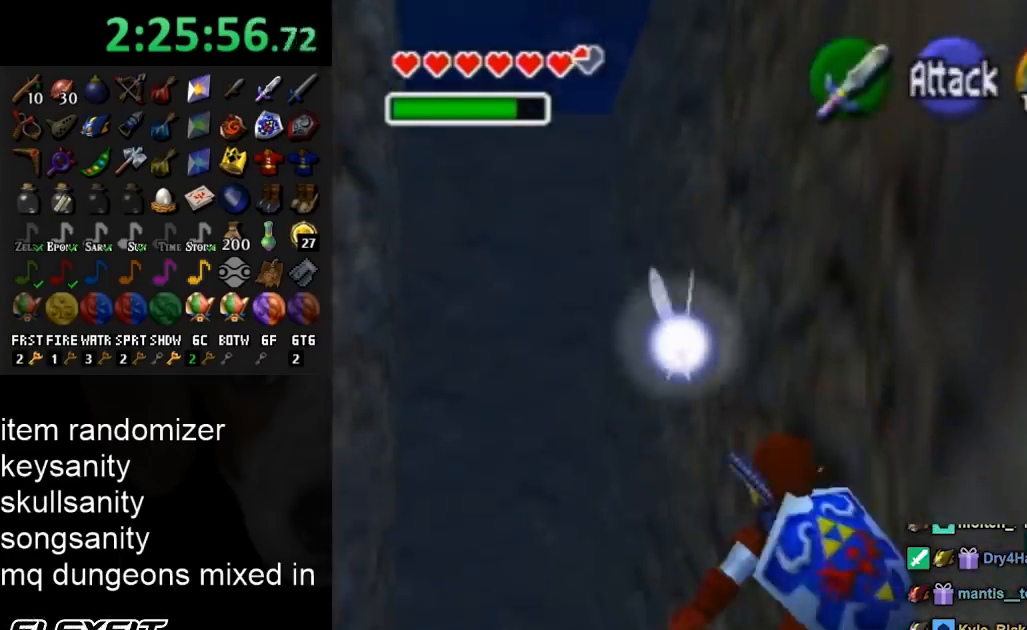
{"buttons": [], "left_stick": "down", "right_stick": "center", "events": [[33, "L1", "down"], [67, "left_stick", "center"], [267, "L1", "up"], [500, "left_stick", "down"]]}
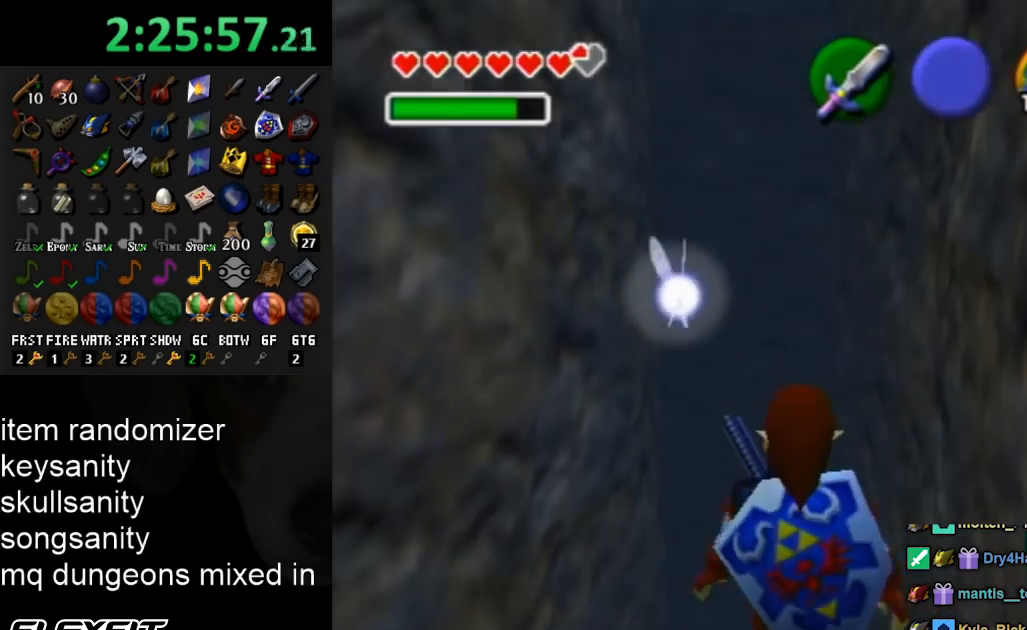
{"buttons": [], "left_stick": "up", "right_stick": "center", "events": [[100, "left_stick", "center"], [400, "L1", "down"], [467, "L1", "up"], [467, "left_stick", "up"]]}
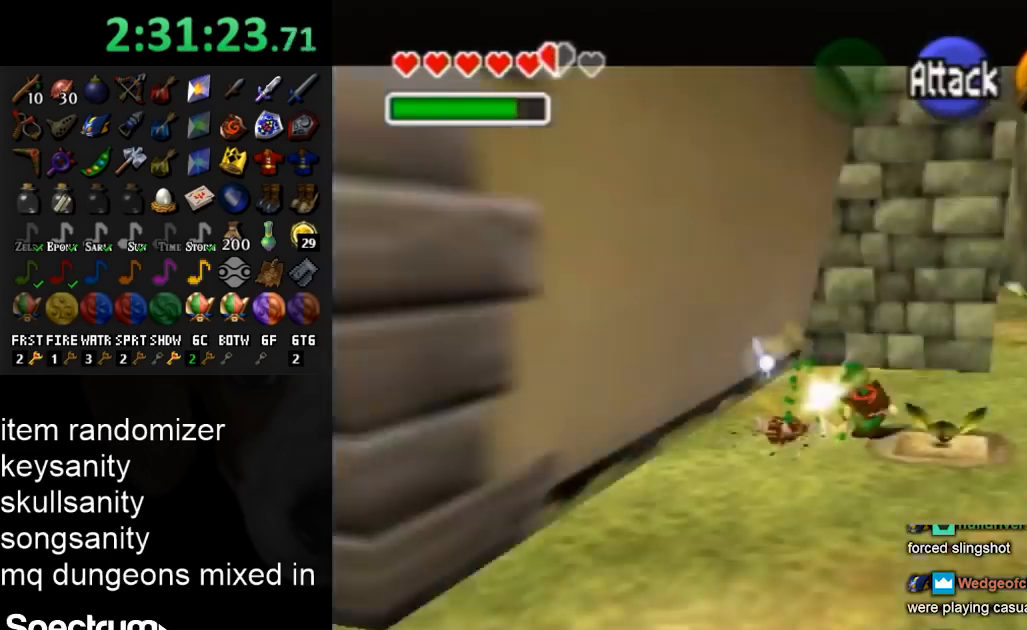
{"buttons": [], "left_stick": "down-left", "right_stick": "center", "events": [[33, "left_stick", "center"], [333, "left_stick", "down-left"]]}
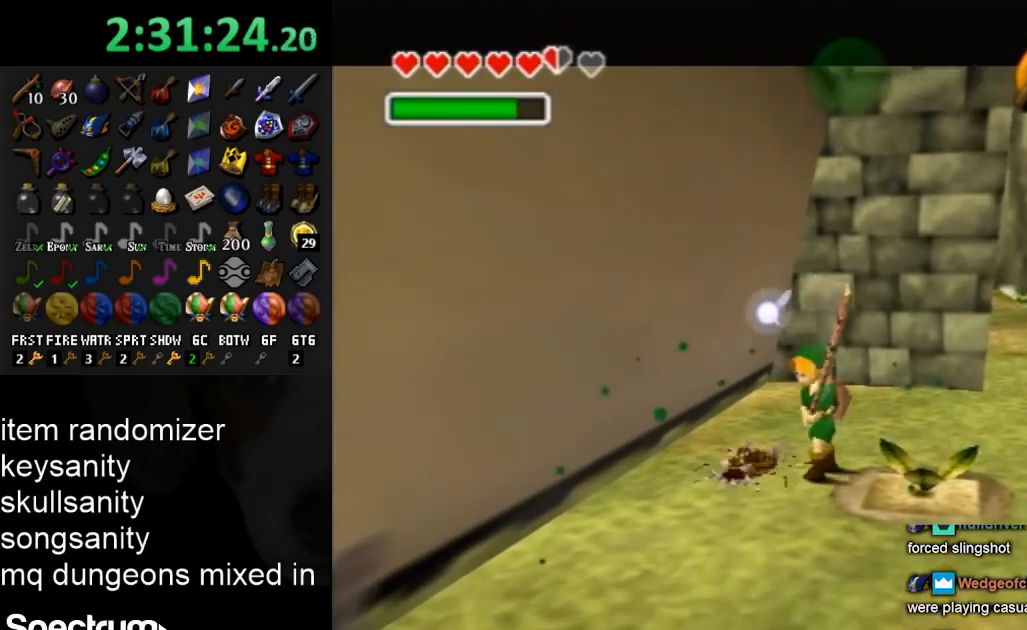
{"buttons": [], "left_stick": "center", "right_stick": "center", "events": [[167, "left_stick", "center"]]}
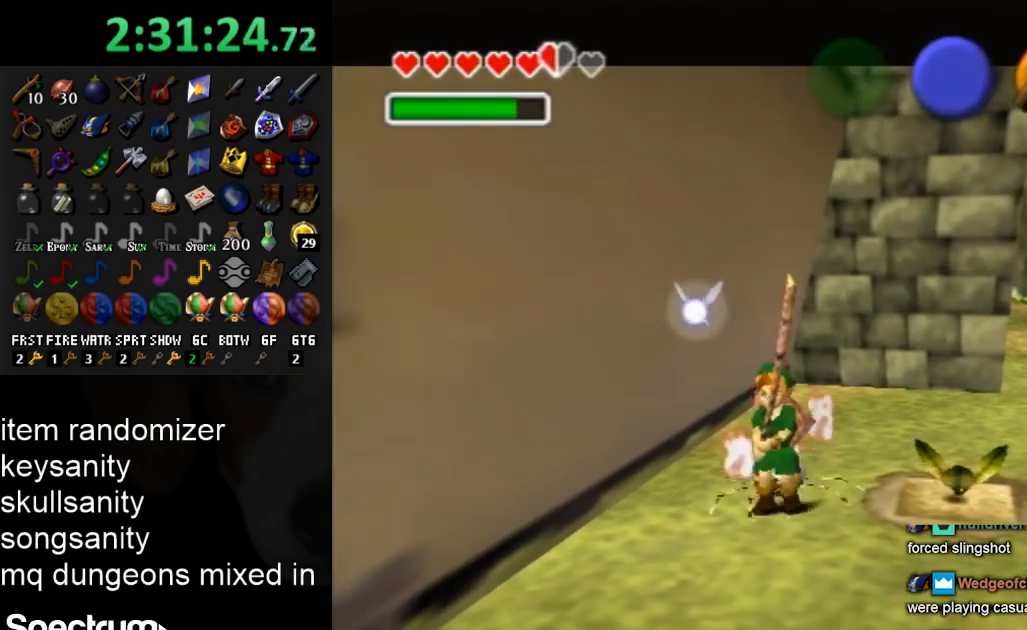
{"buttons": [], "left_stick": "center", "right_stick": "center", "events": [[133, "left_stick", "up"], [433, "left_stick", "center"]]}
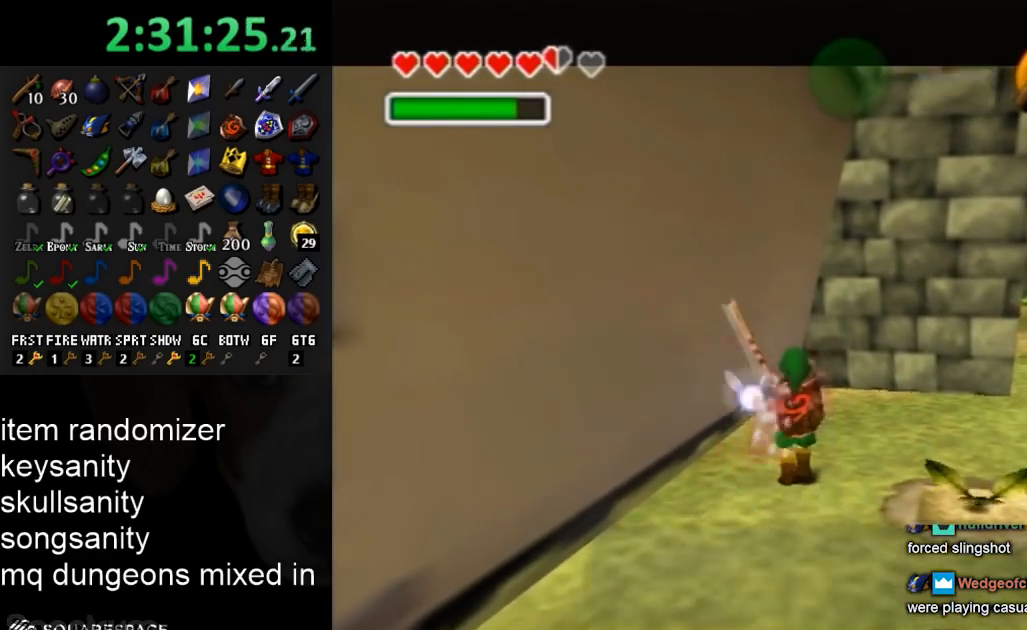
{"buttons": [], "left_stick": "down", "right_stick": "center", "events": [[300, "left_stick", "down"]]}
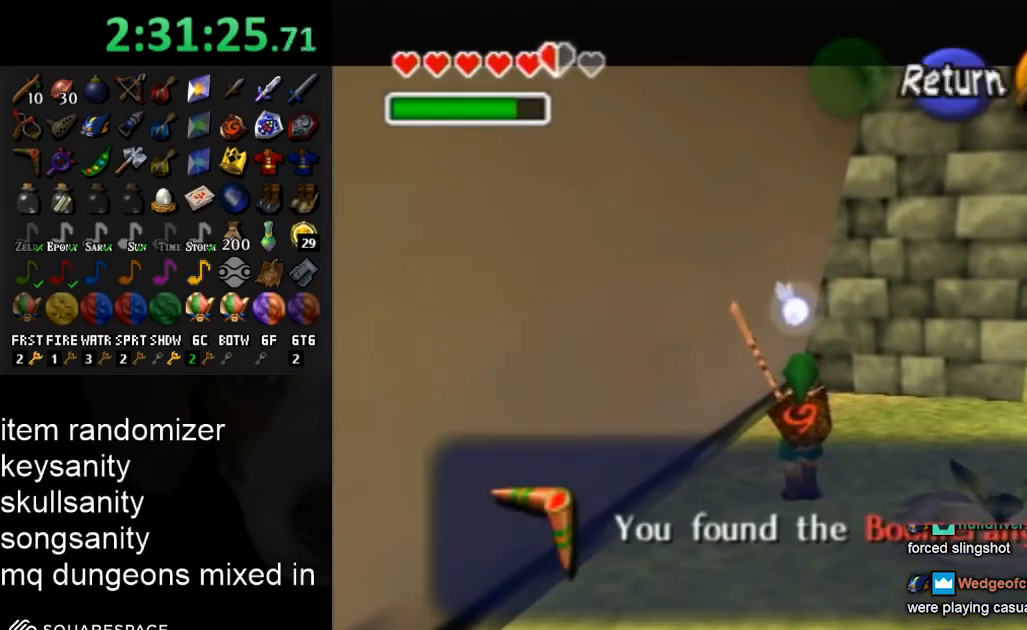
{"buttons": [], "left_stick": "down", "right_stick": "center", "events": []}
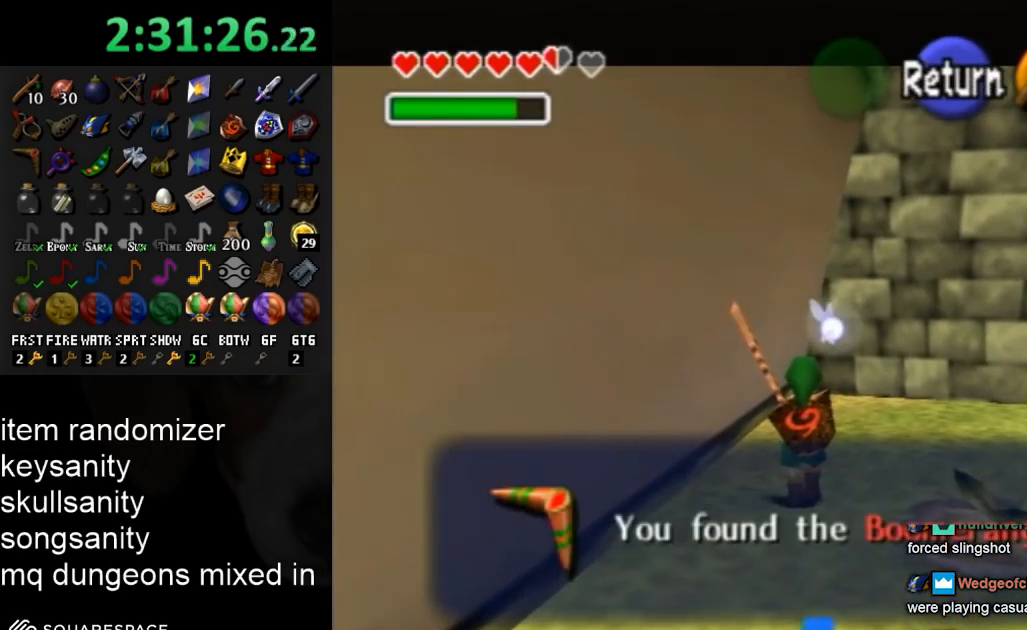
{"buttons": [], "left_stick": "down", "right_stick": "center", "events": [[167, "A", "down"], [200, "A", "up"]]}
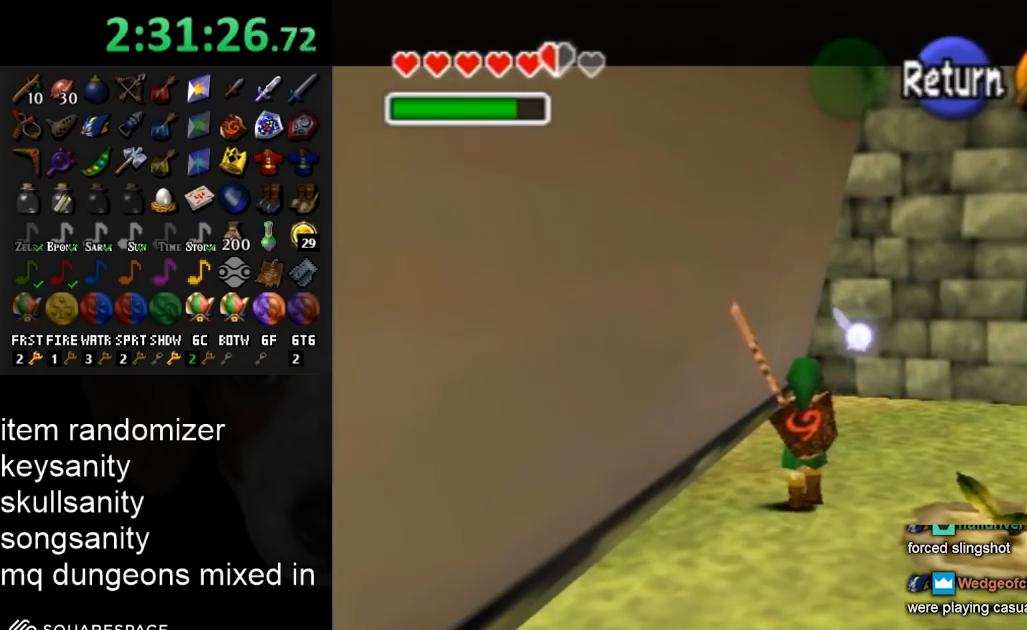
{"buttons": [], "left_stick": "down", "right_stick": "center", "events": []}
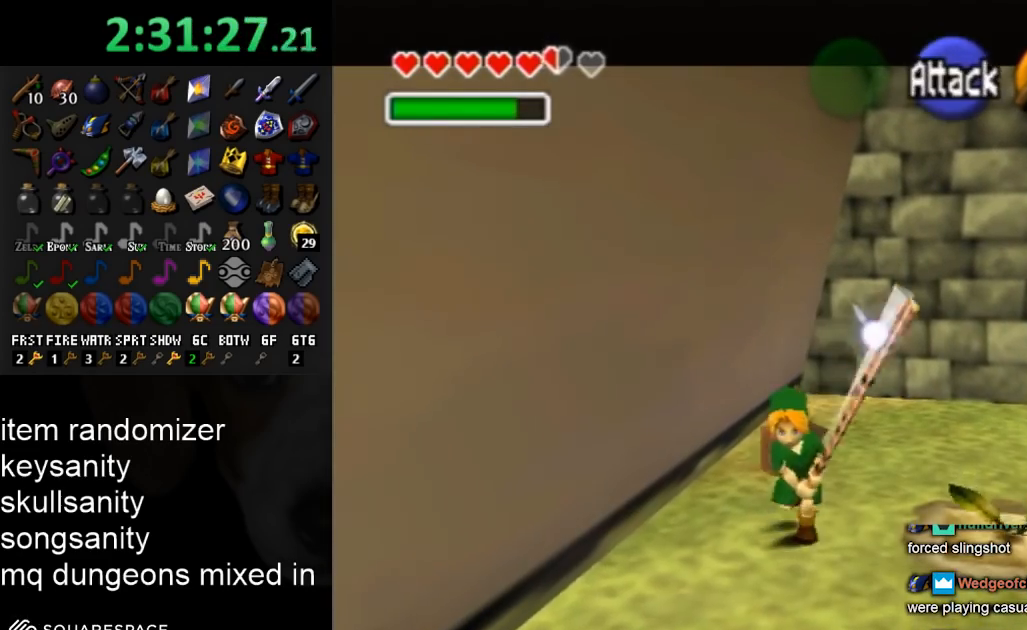
{"buttons": [], "left_stick": "center", "right_stick": "center", "events": [[233, "L1", "down"], [267, "left_stick", "center"], [467, "L1", "up"]]}
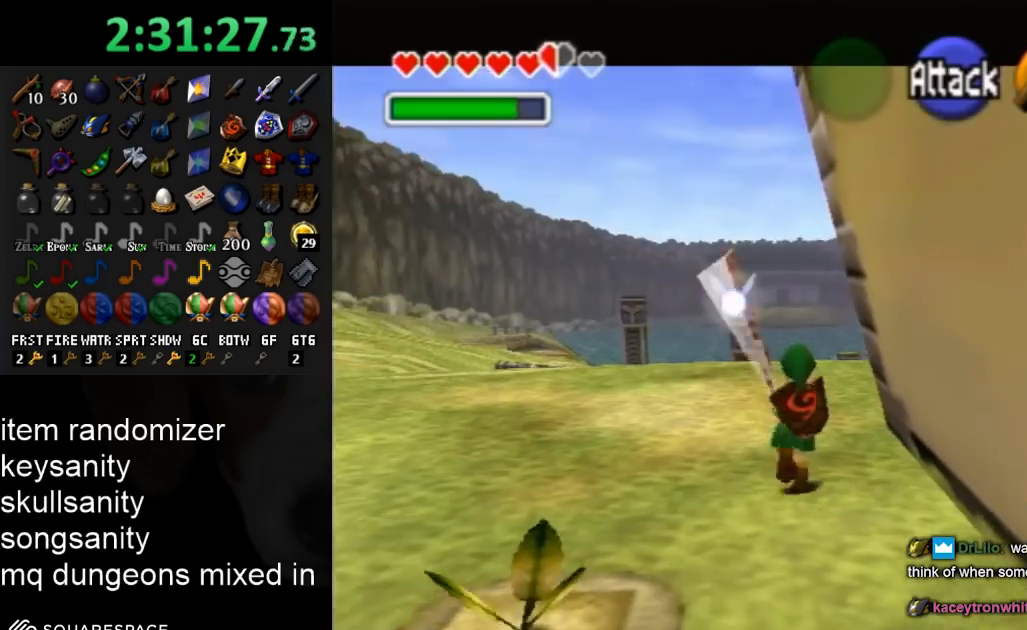
{"buttons": [], "left_stick": "center", "right_stick": "center", "events": []}
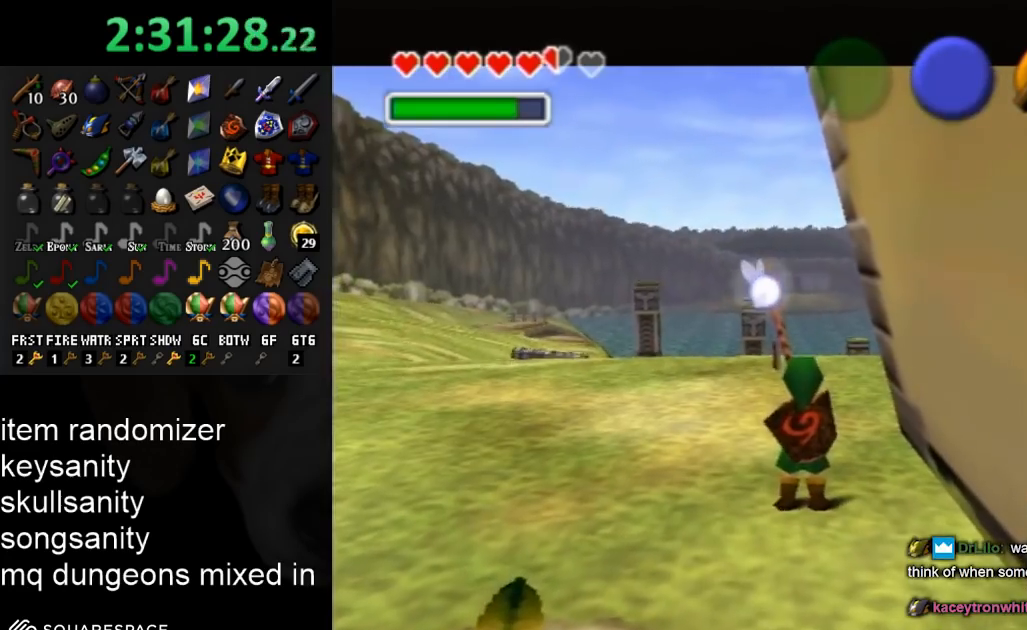
{"buttons": [], "left_stick": "center", "right_stick": "center", "events": []}
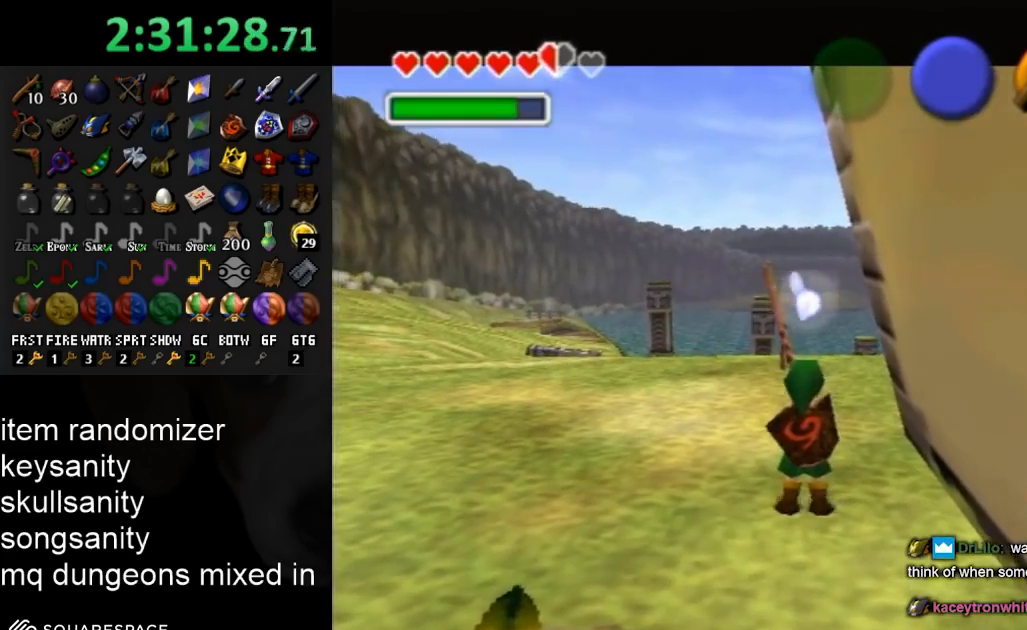
{"buttons": [], "left_stick": "center", "right_stick": "center", "events": [[33, "left_stick", "down"], [100, "left_stick", "center"]]}